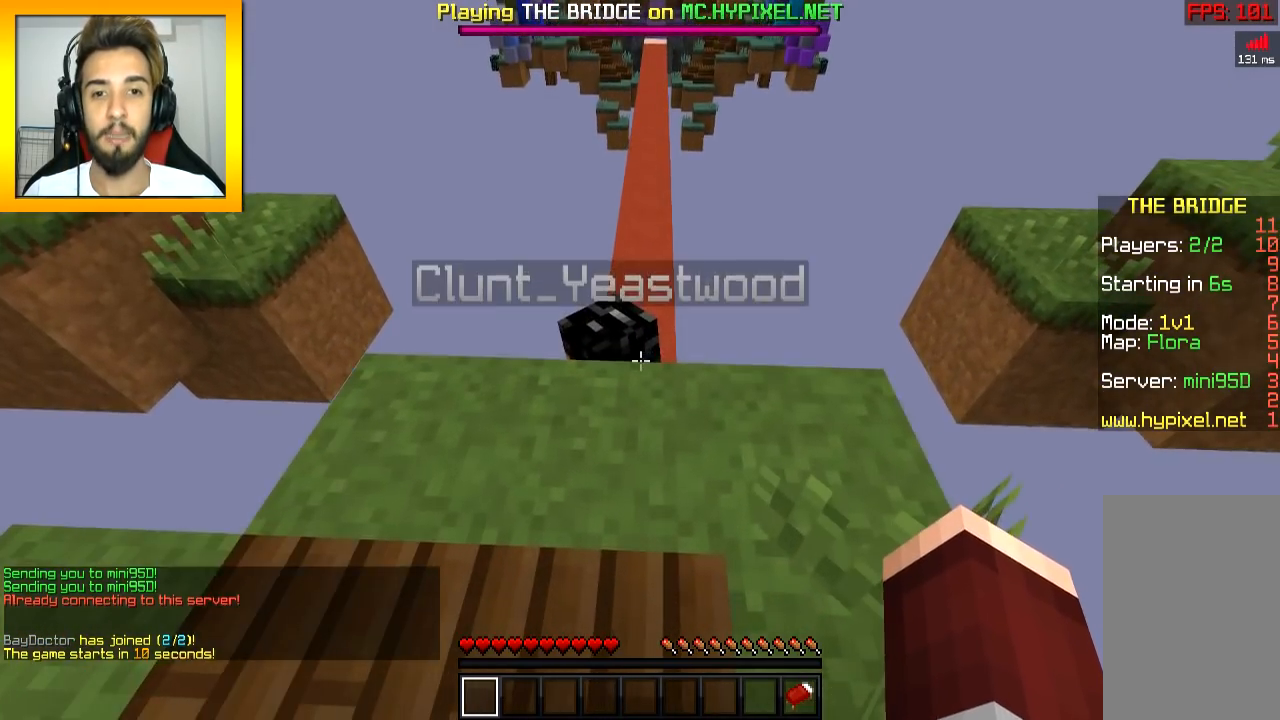
Gameplay with keyboard and mouse; each line is a JSON object with the keys and mouse buttons held at the frame after it. "events" lists presses ("down") and releases ("up") of "a", "d", "s", "space", "w", "mouse_left" and "mouse_right" between this image and that frame as [ms after this image, input, new state], when the widget could be followed in between. "mouse_left", "mouse_right" = the "left", "right" buttons of the "mouse" list. No other keys are recorded. Fast repeated clicks can show as one long hold. Mouse movement is not recorded.
{"keys": [], "mouse": [], "events": []}
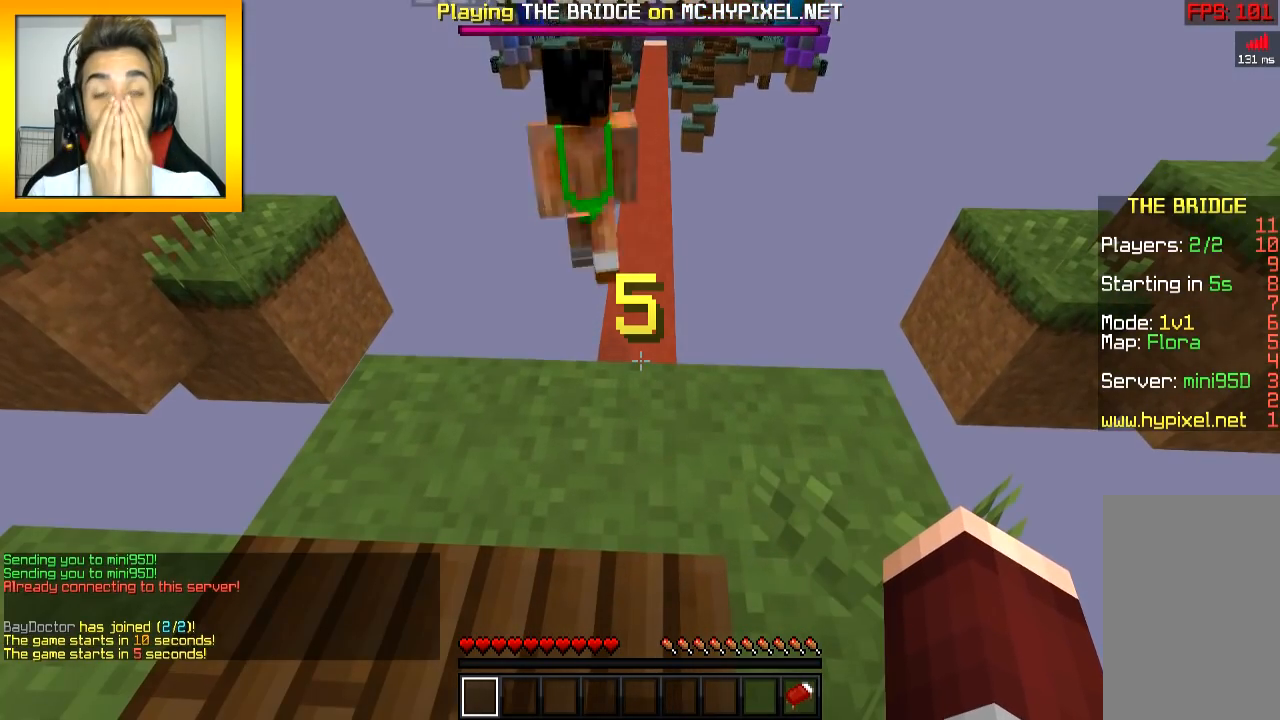
{"keys": [], "mouse": [], "events": []}
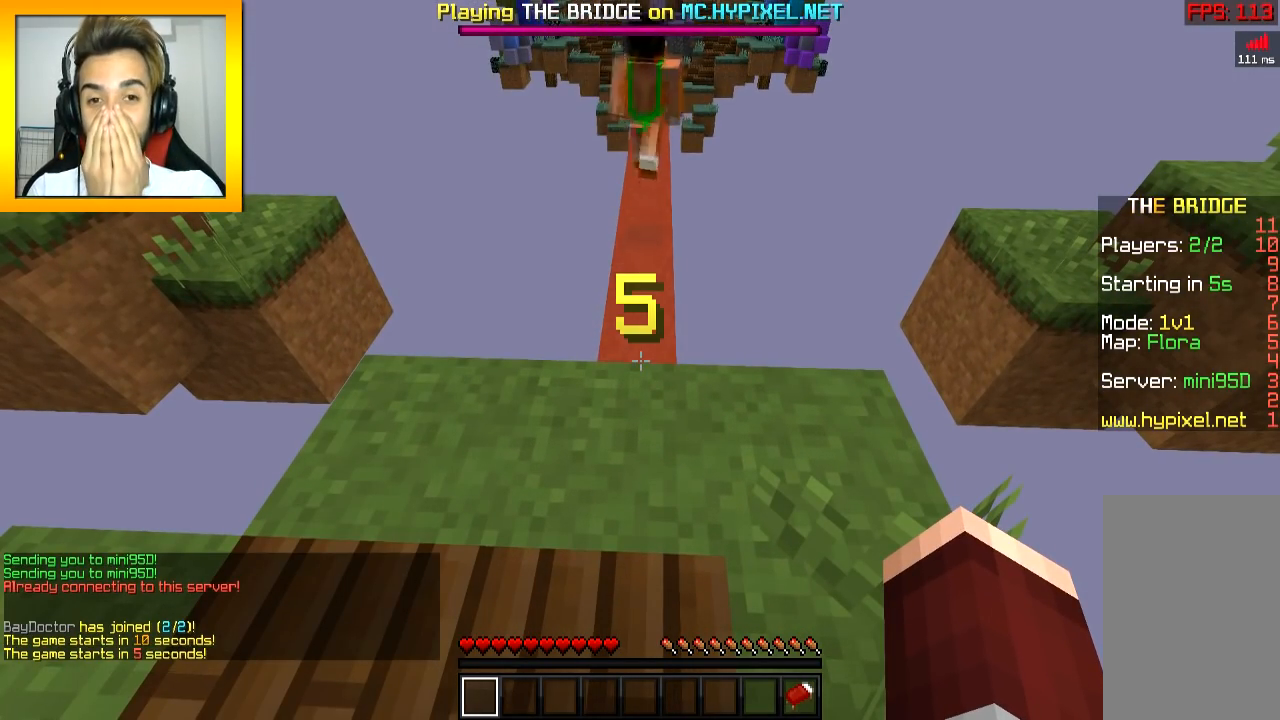
{"keys": [], "mouse": [], "events": []}
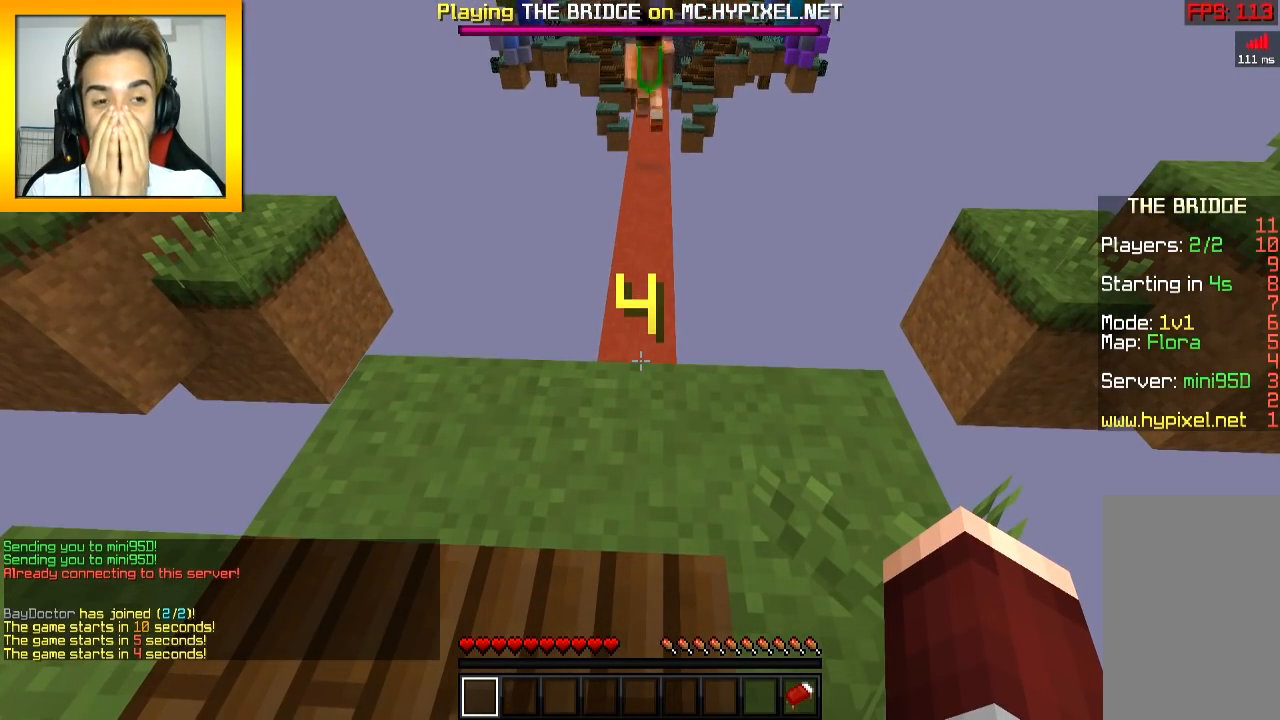
{"keys": [], "mouse": [], "events": []}
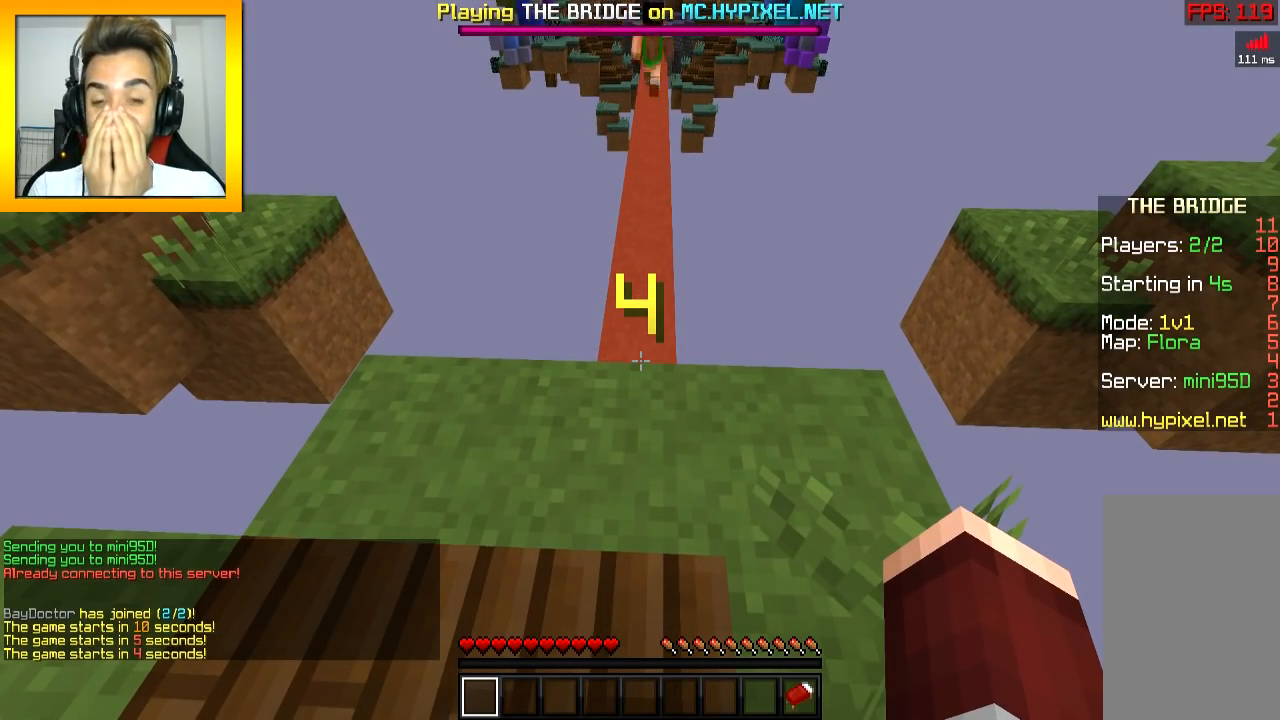
{"keys": [], "mouse": [], "events": []}
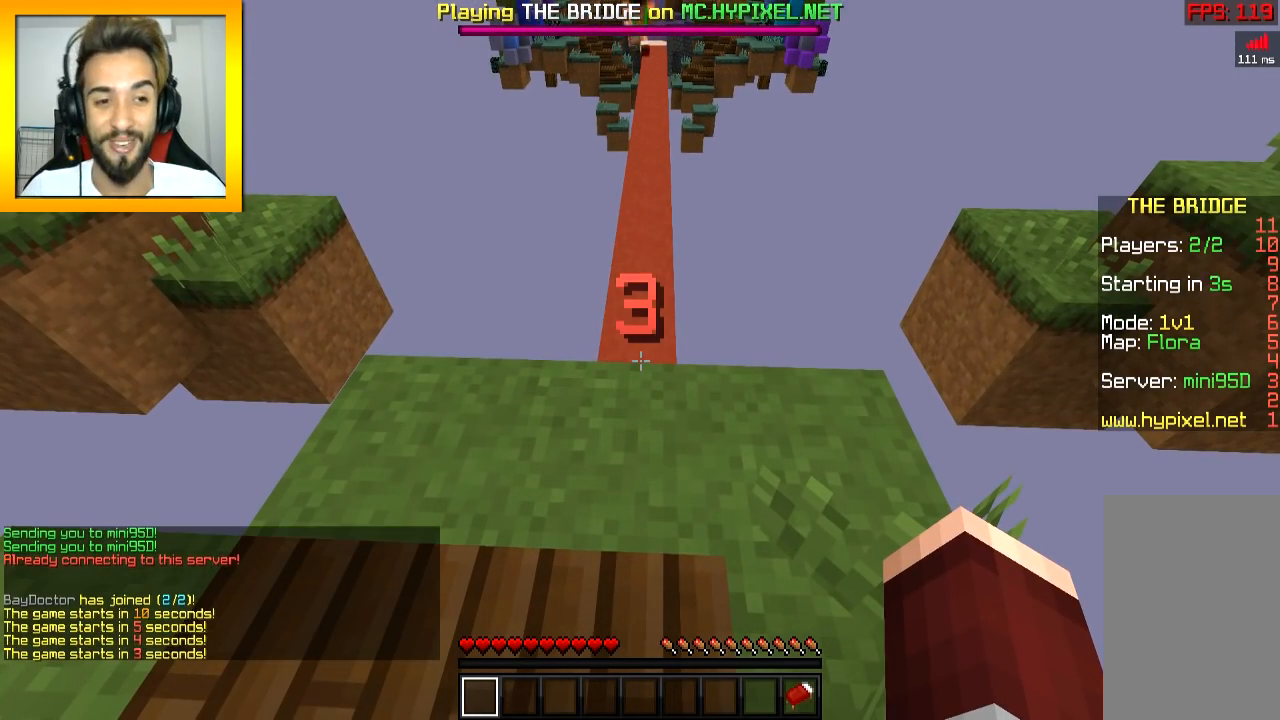
{"keys": ["space", "w"], "mouse": [], "events": [[334, "w", "down"], [434, "space", "down"]]}
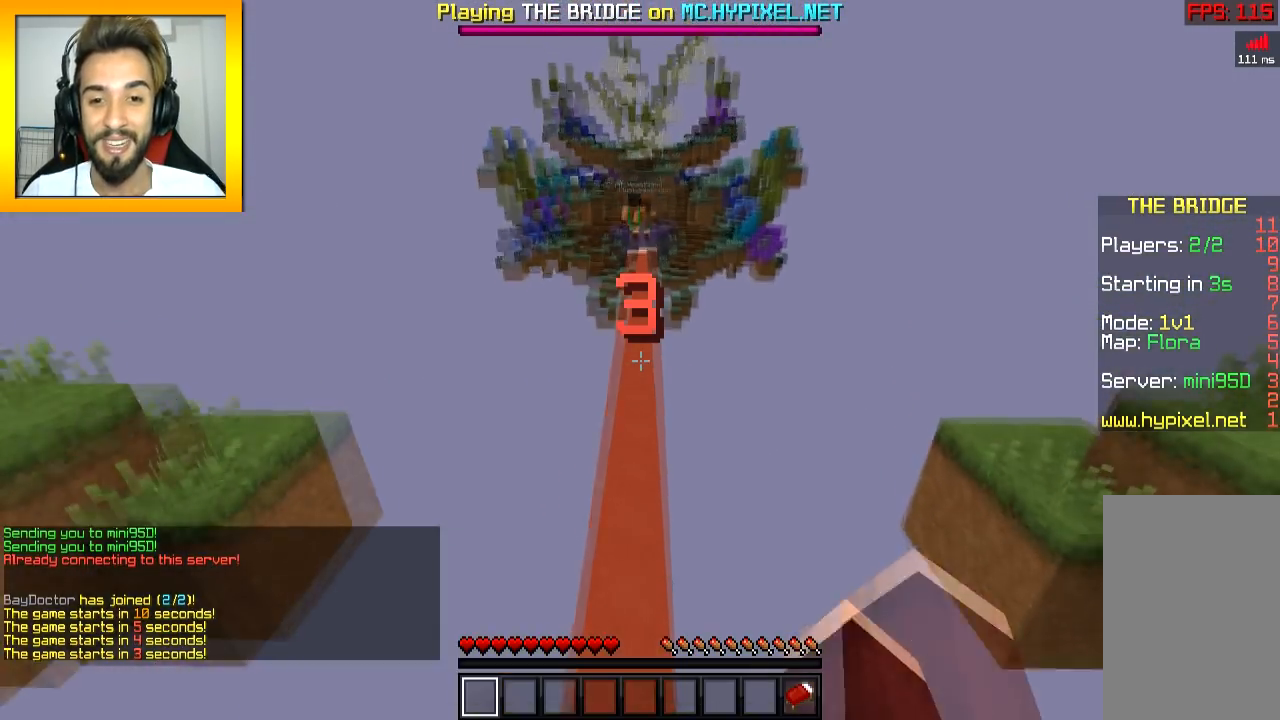
{"keys": [], "mouse": [], "events": [[33, "space", "up"], [283, "w", "up"]]}
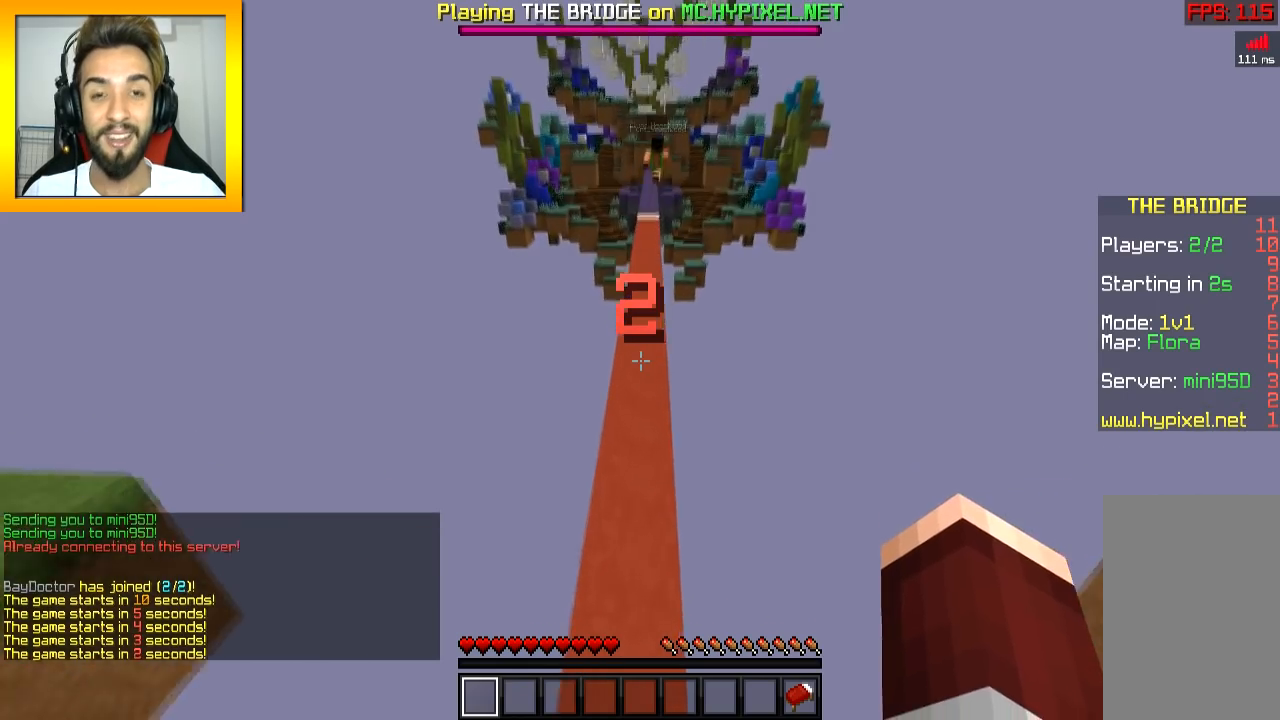
{"keys": ["space", "w"], "mouse": [], "events": [[334, "w", "down"], [484, "space", "down"]]}
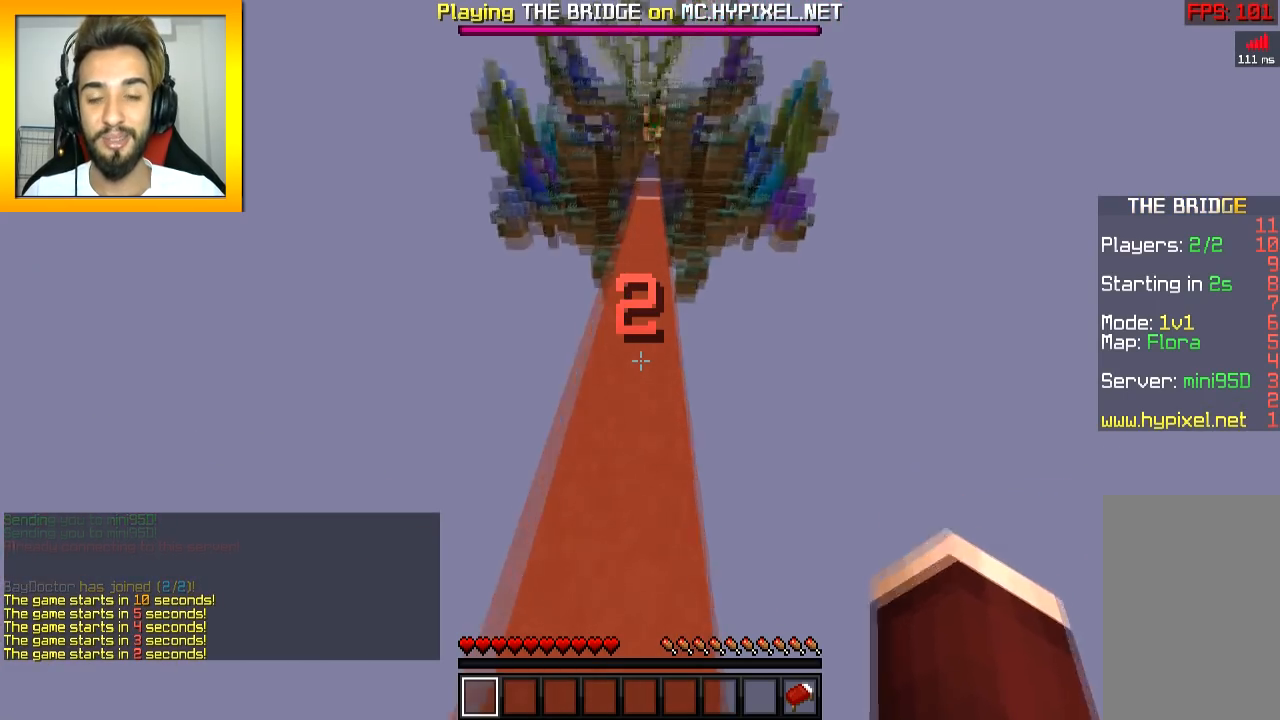
{"keys": ["w"], "mouse": [], "events": [[83, "space", "up"]]}
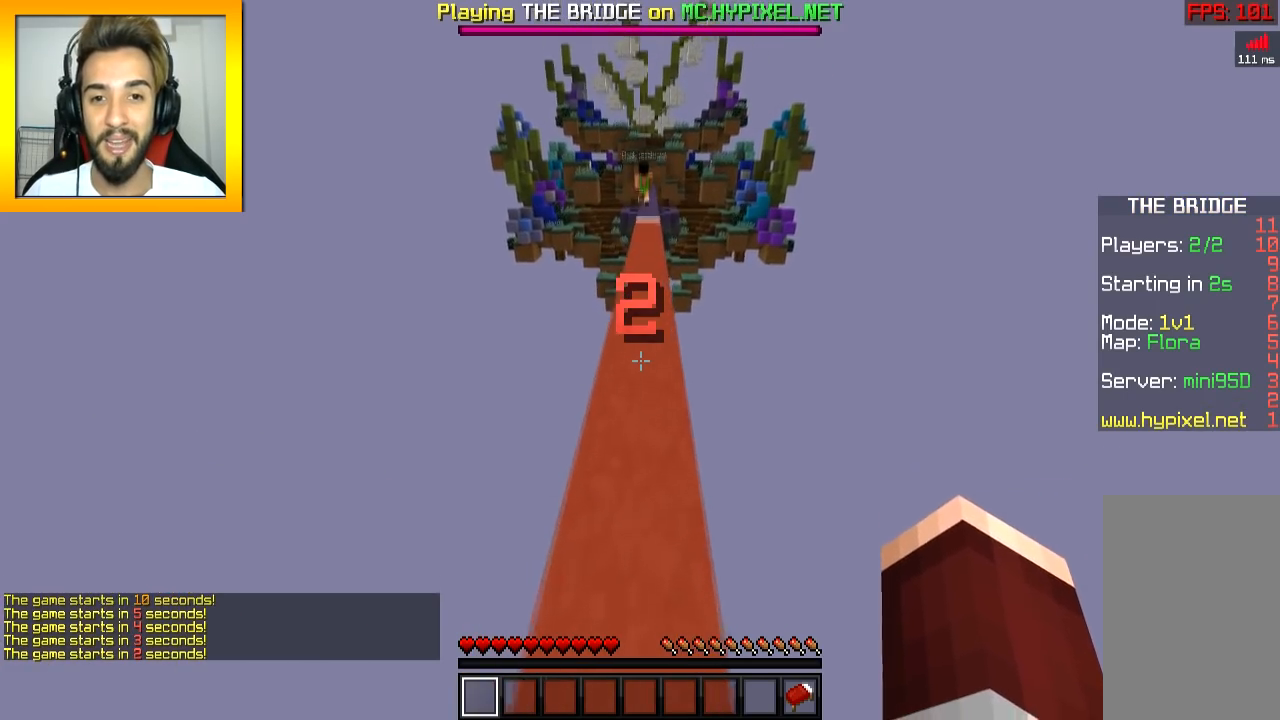
{"keys": ["s"], "mouse": [], "events": [[133, "w", "up"], [334, "s", "down"]]}
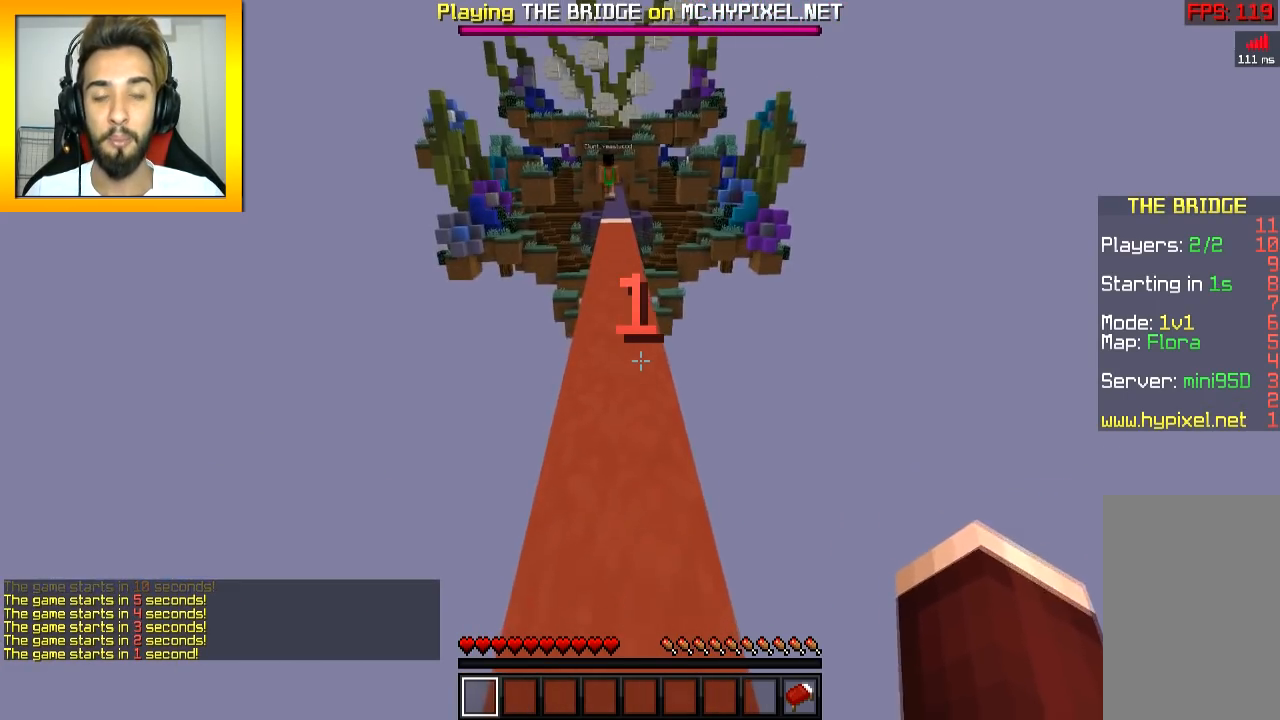
{"keys": [], "mouse": [], "events": [[333, "s", "up"]]}
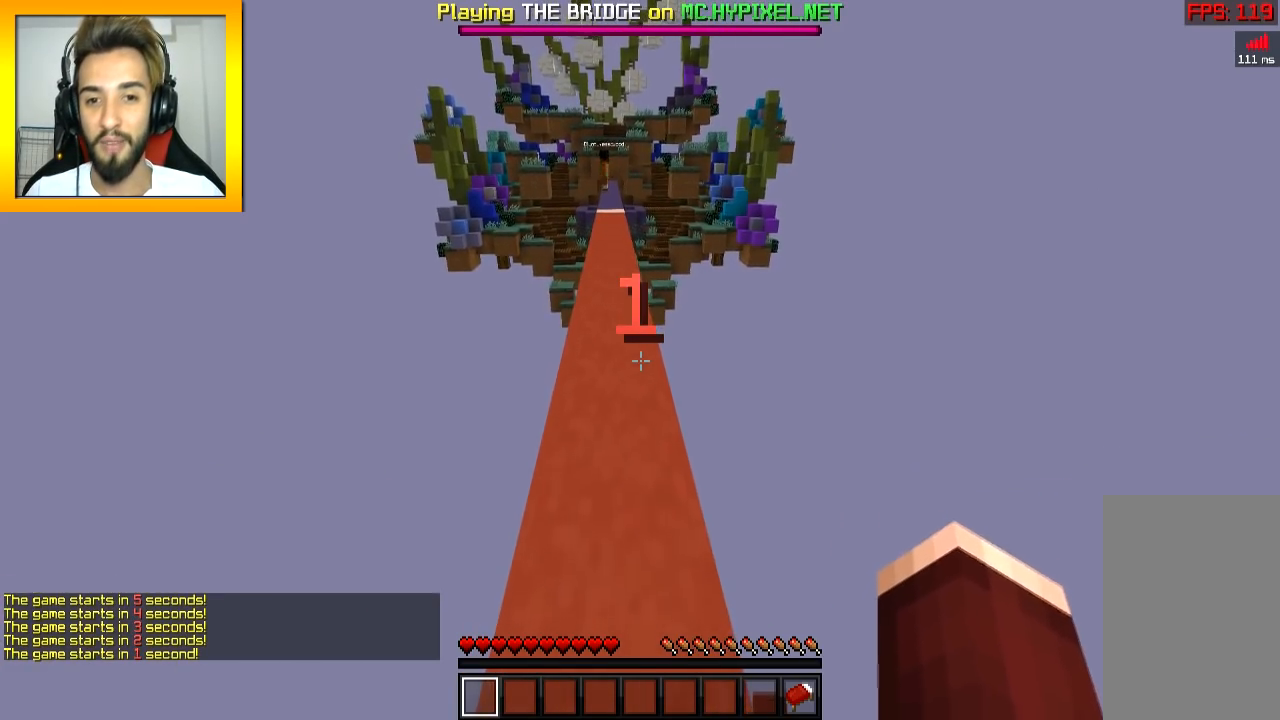
{"keys": ["w"], "mouse": [], "events": [[83, "w", "down"]]}
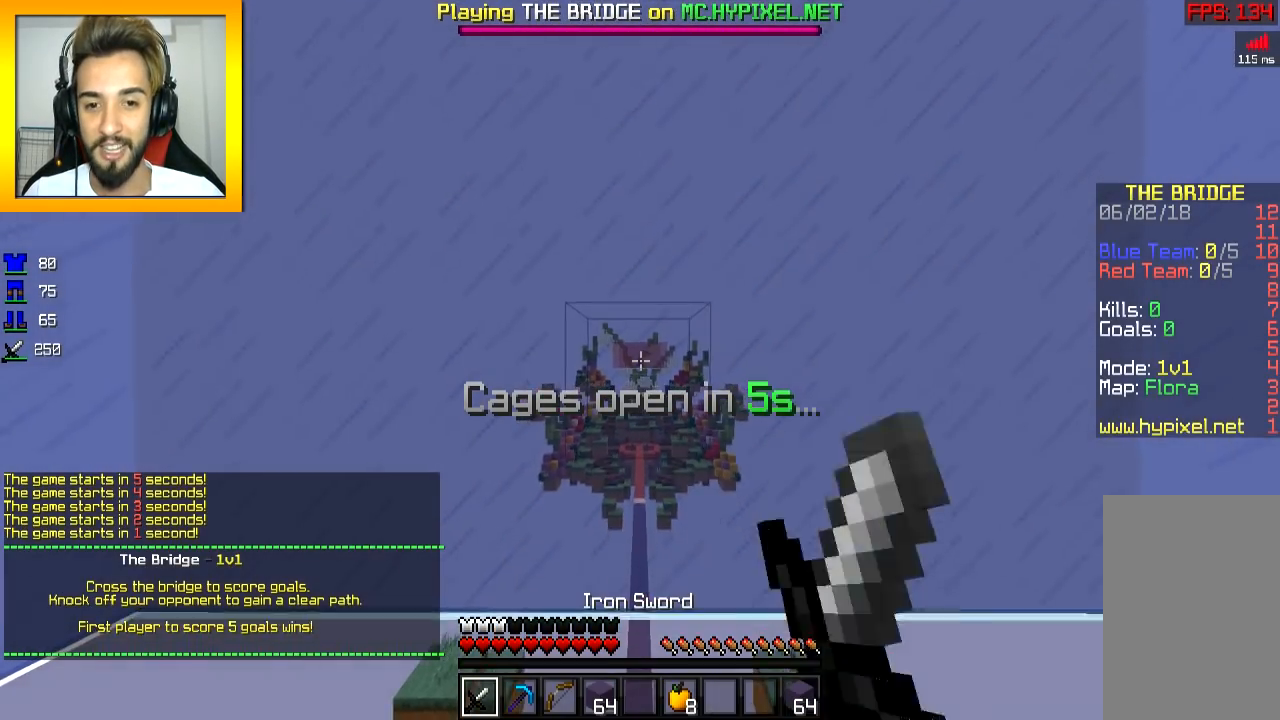
{"keys": [], "mouse": [], "events": [[483, "w", "up"]]}
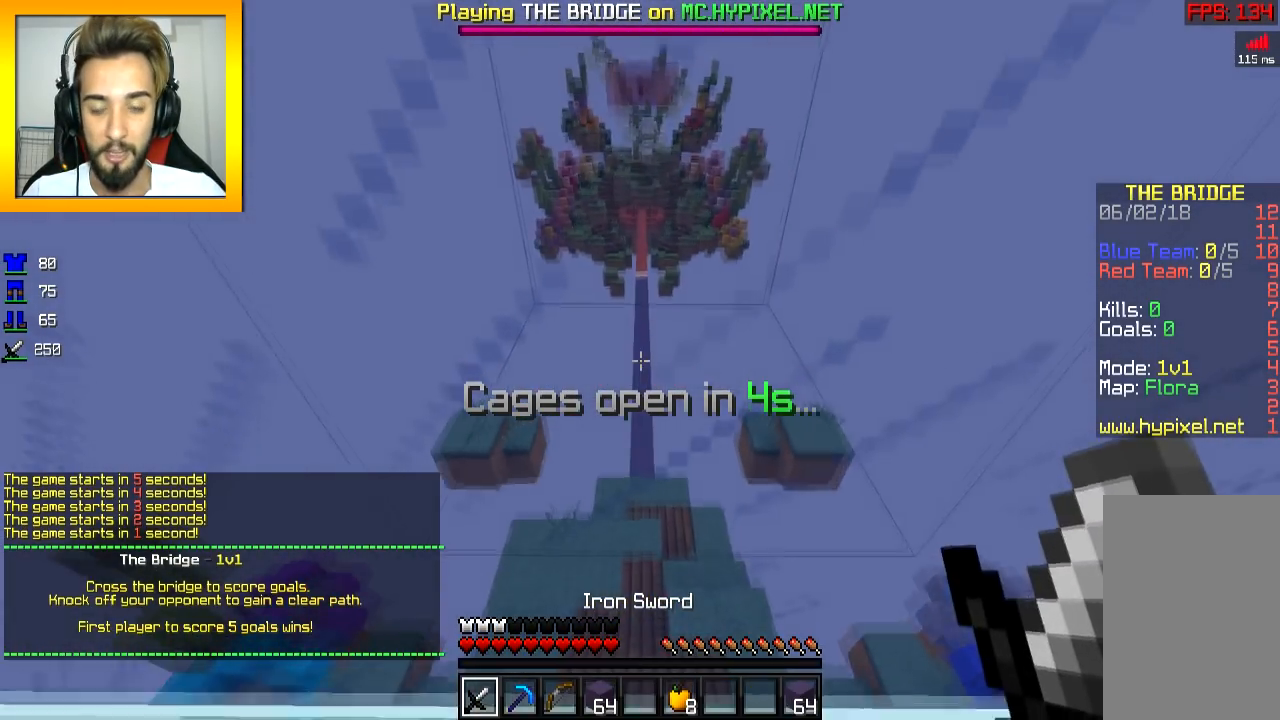
{"keys": [], "mouse": [], "events": [[83, "s", "down"], [501, "s", "up"]]}
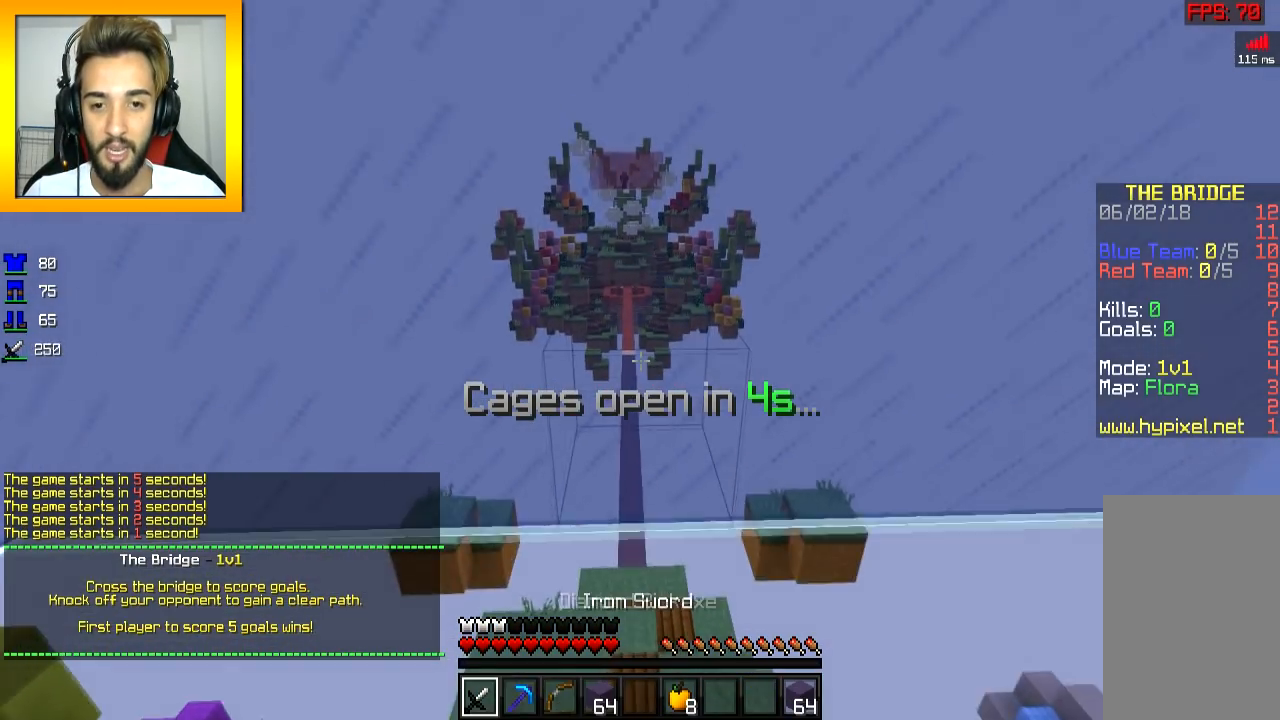
{"keys": ["a"], "mouse": [], "events": [[83, "s", "down"], [183, "s", "up"], [333, "d", "down"], [483, "a", "down"], [483, "d", "up"]]}
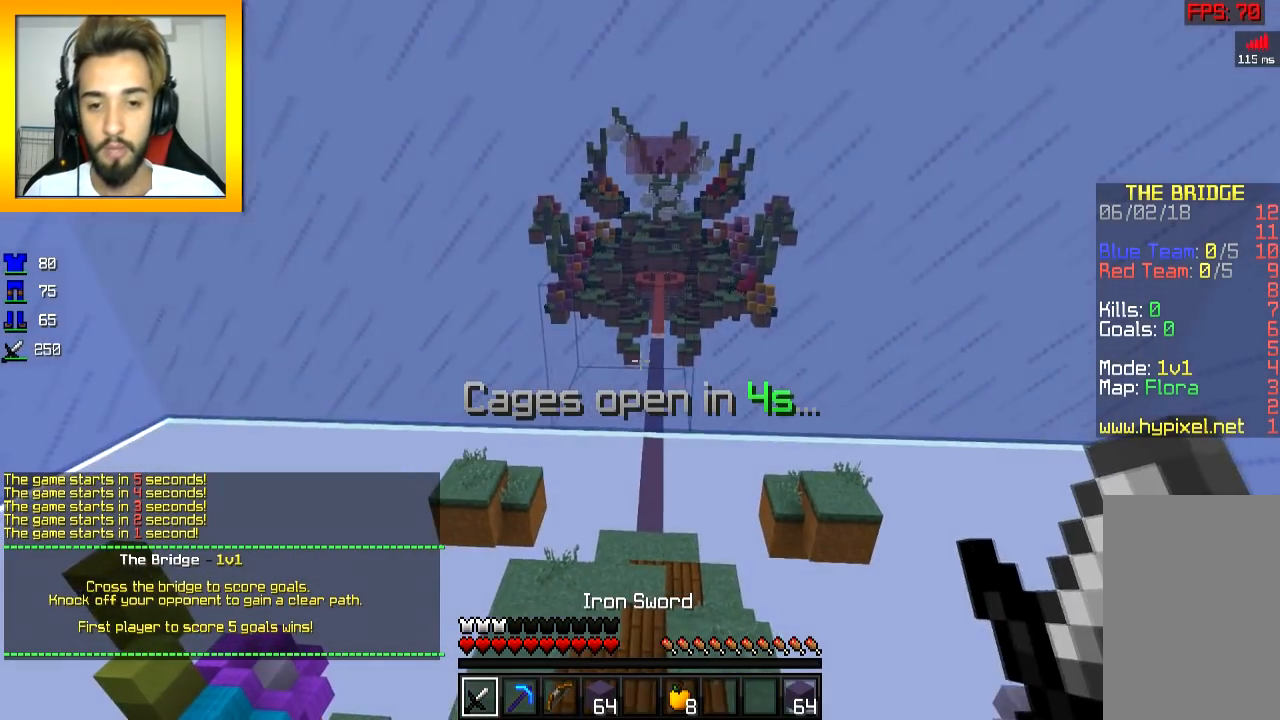
{"keys": ["a"], "mouse": [], "events": [[133, "d", "down"], [184, "a", "up"], [284, "a", "down"], [284, "d", "up"]]}
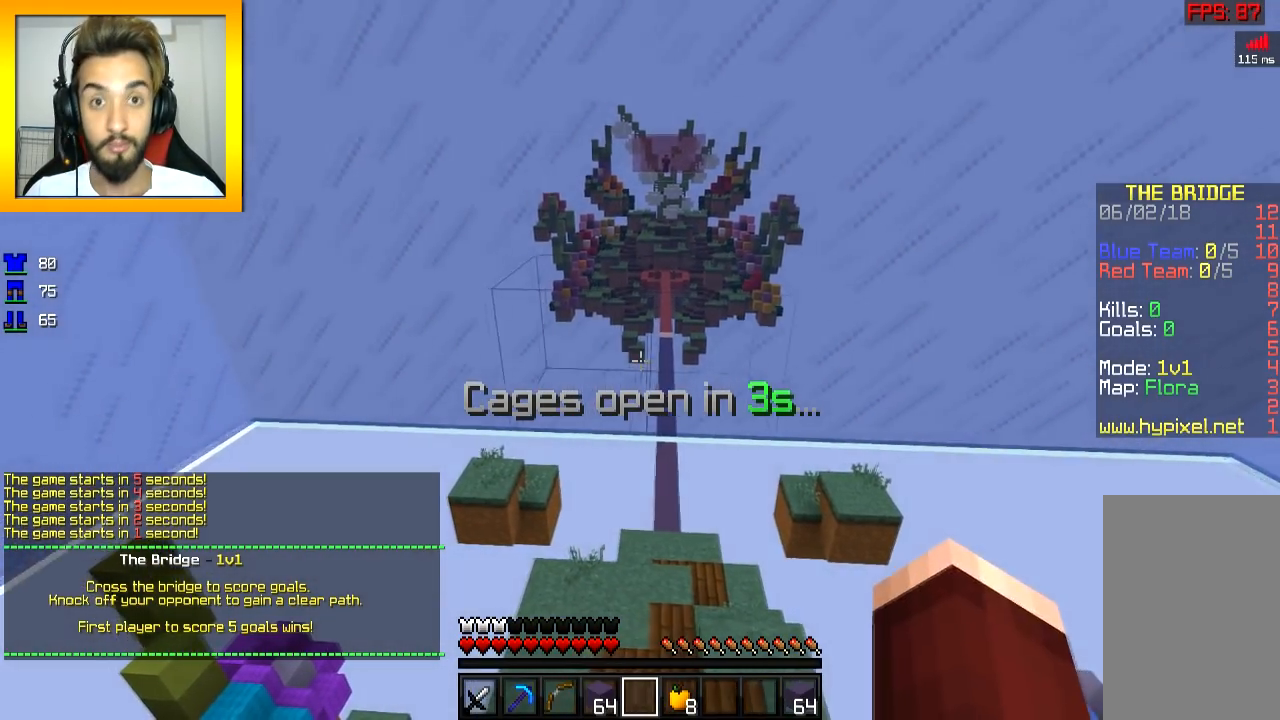
{"keys": ["d"], "mouse": [], "events": [[33, "d", "down"], [83, "a", "up"], [283, "a", "down"], [333, "d", "up"], [483, "a", "up"], [483, "d", "down"]]}
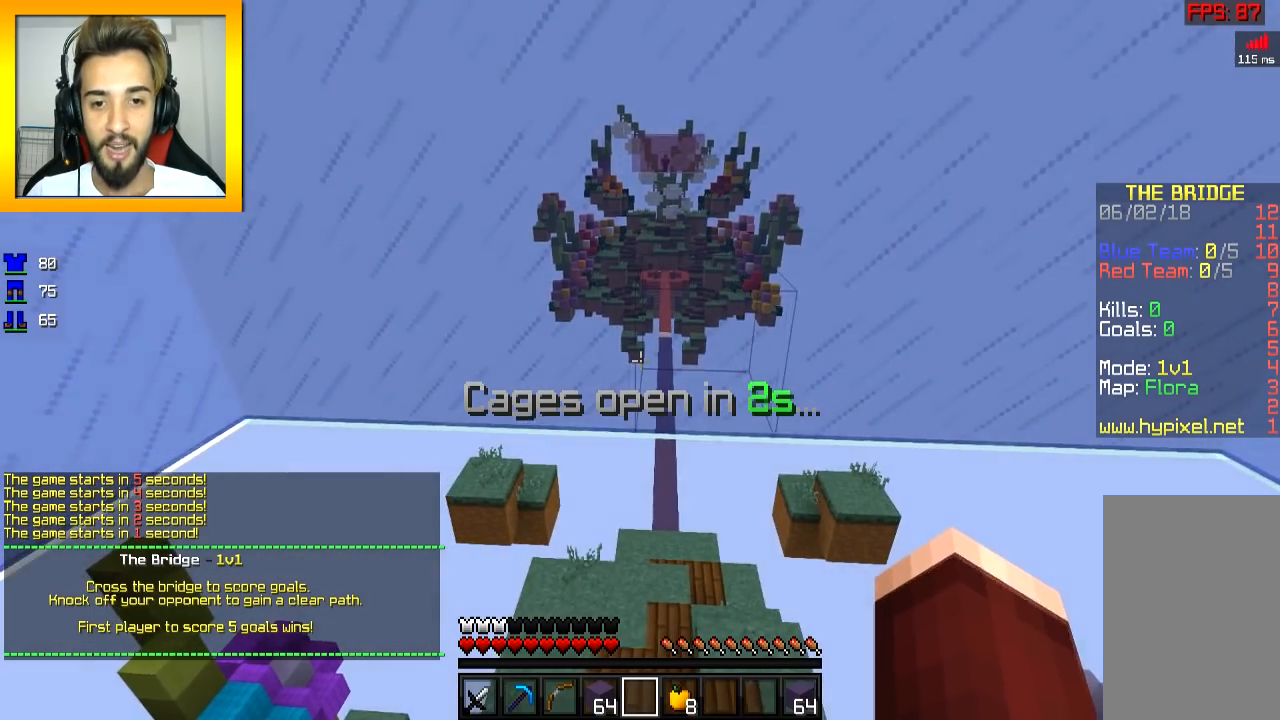
{"keys": [], "mouse": [], "events": [[133, "d", "up"]]}
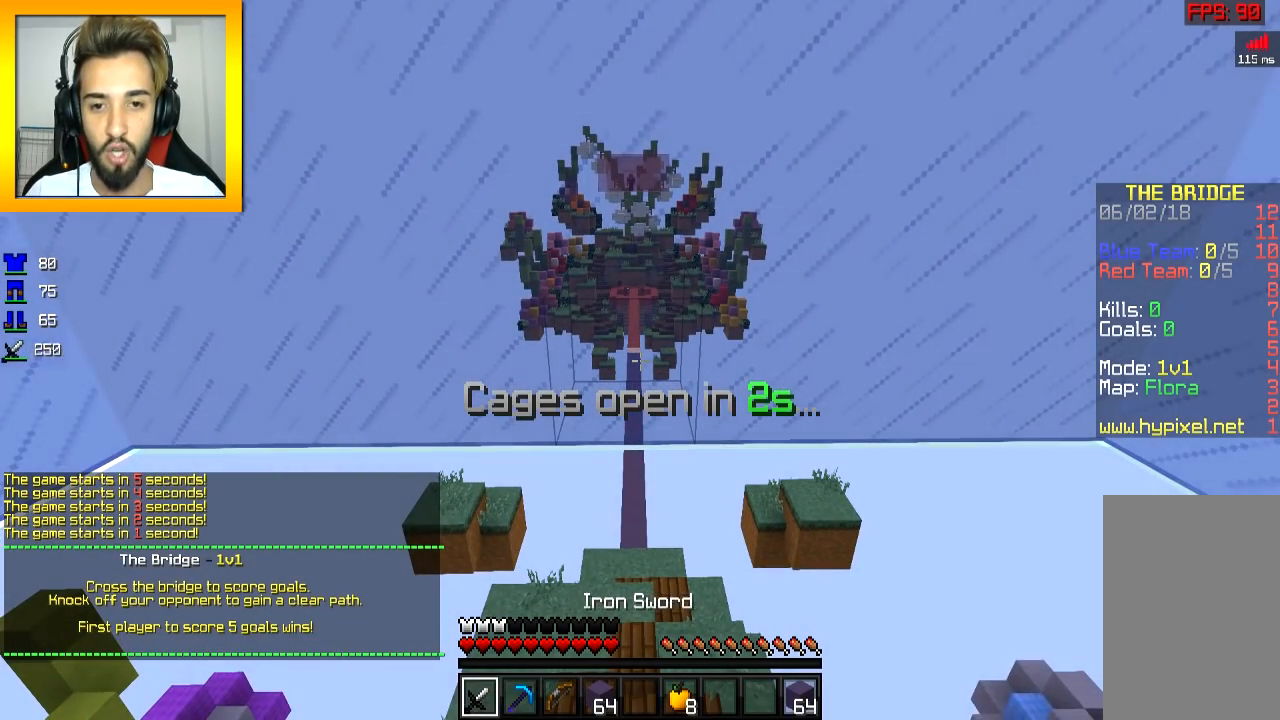
{"keys": [], "mouse": [], "events": []}
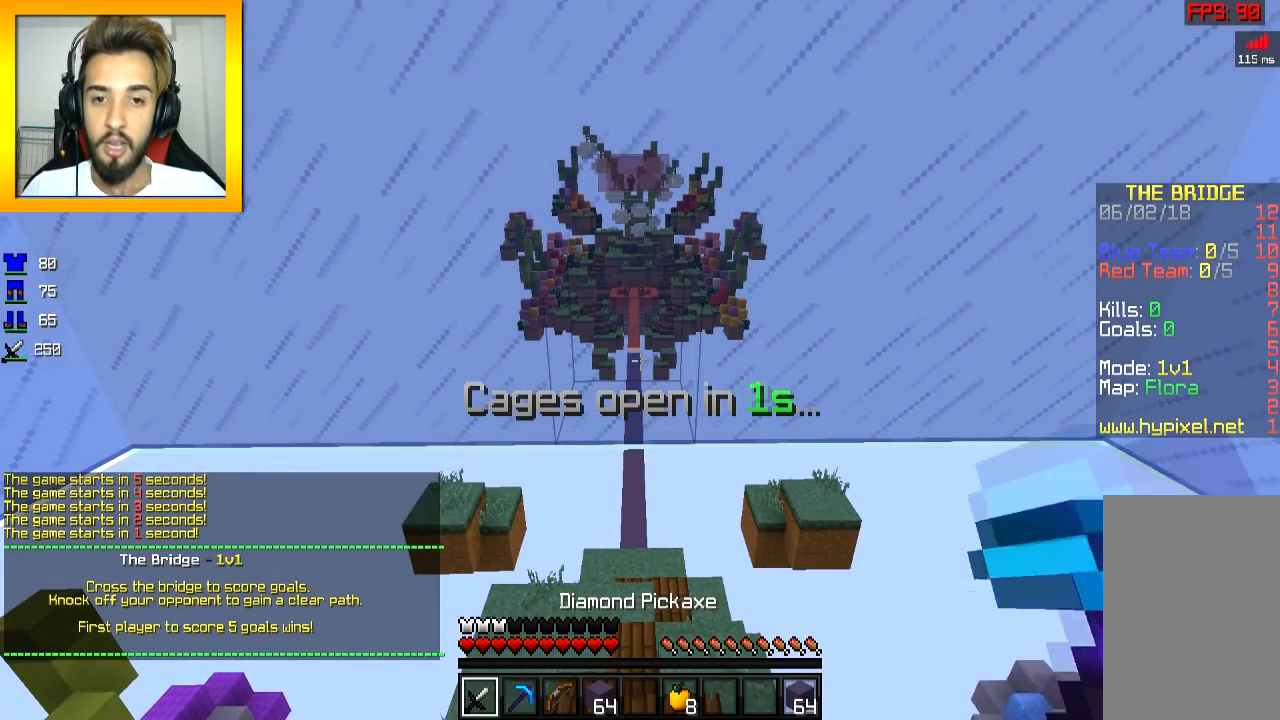
{"keys": [], "mouse": [], "events": [[284, "w", "down"], [434, "w", "up"]]}
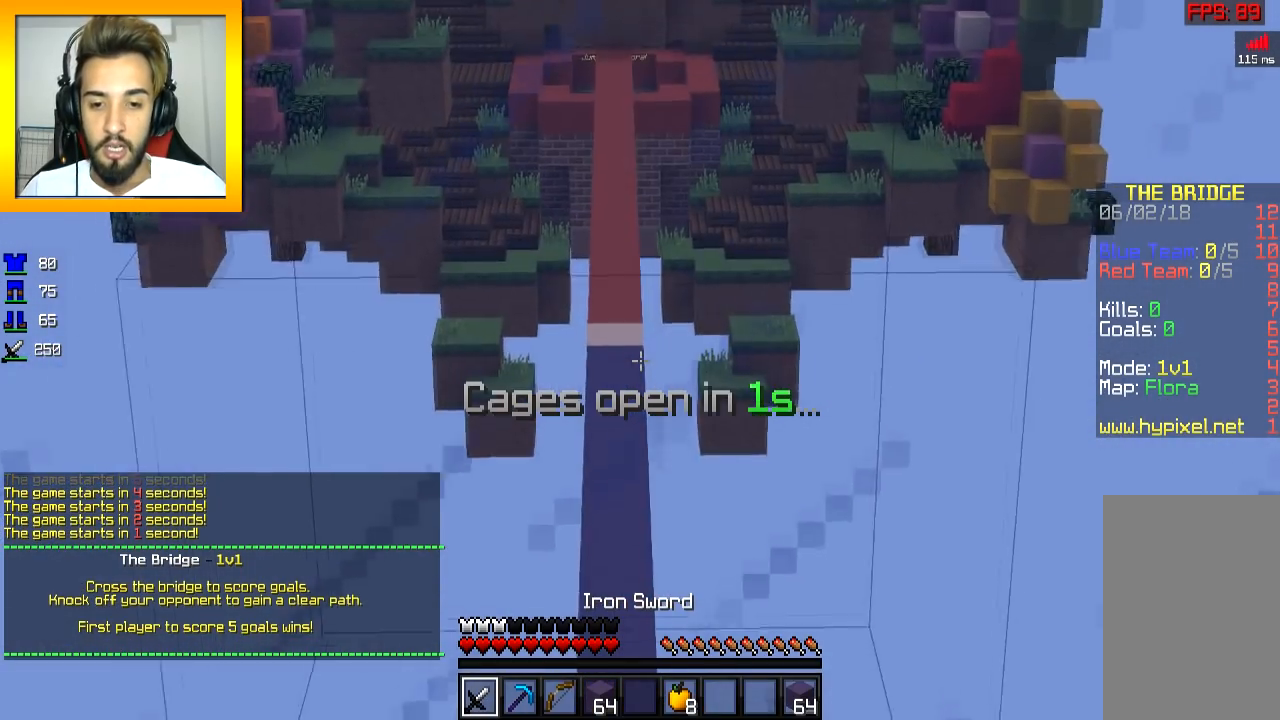
{"keys": [], "mouse": [], "events": []}
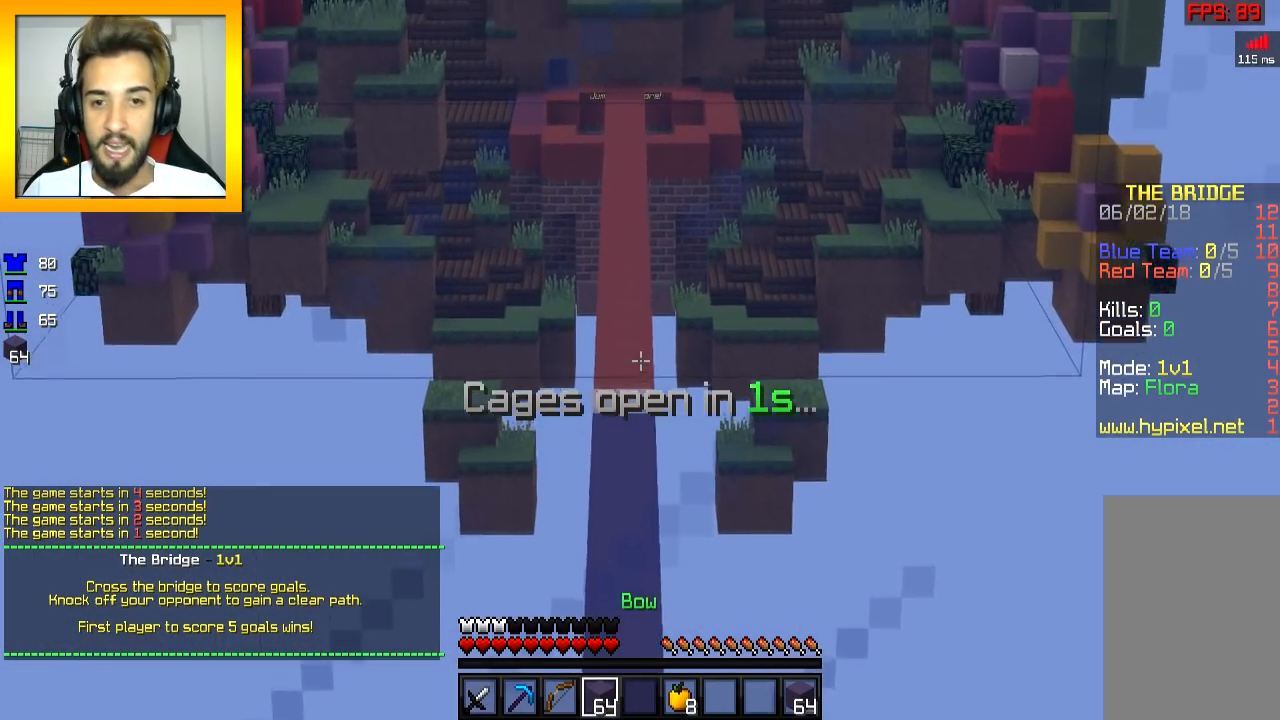
{"keys": ["w"], "mouse": [], "events": [[284, "w", "down"]]}
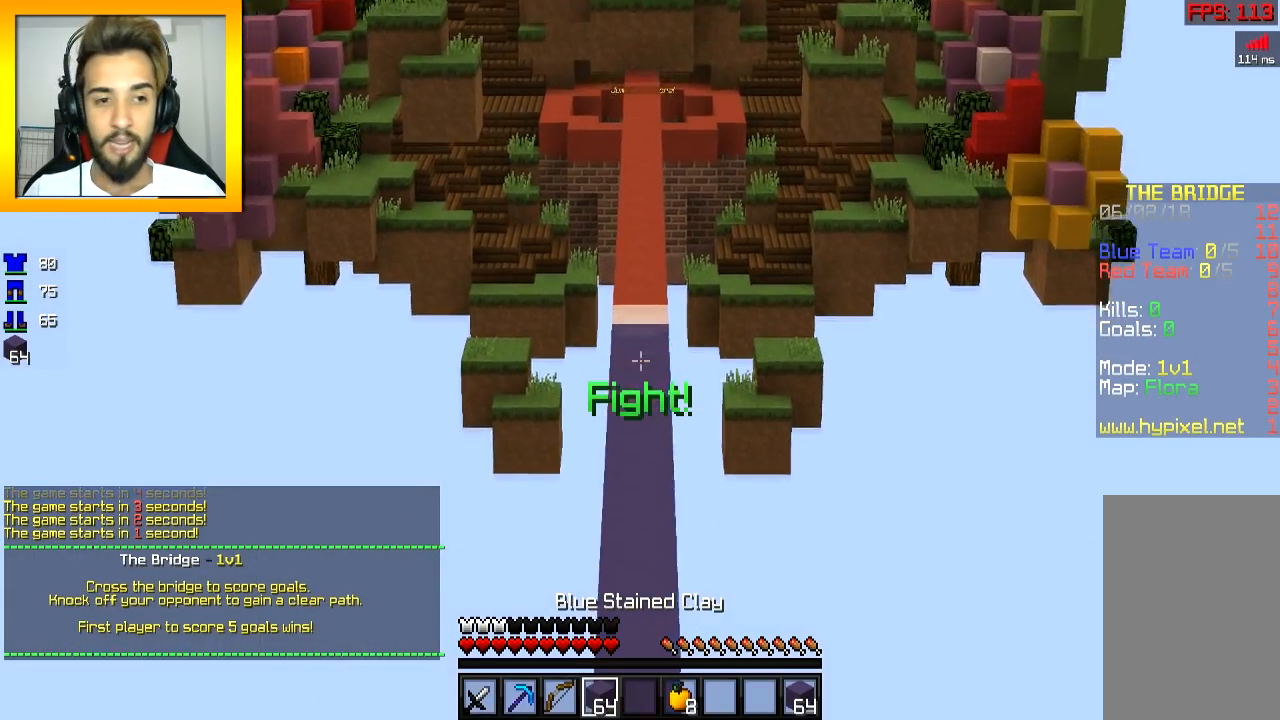
{"keys": ["w"], "mouse": [], "events": [[133, "w", "up"], [233, "a", "down"], [233, "w", "down"], [283, "a", "up"]]}
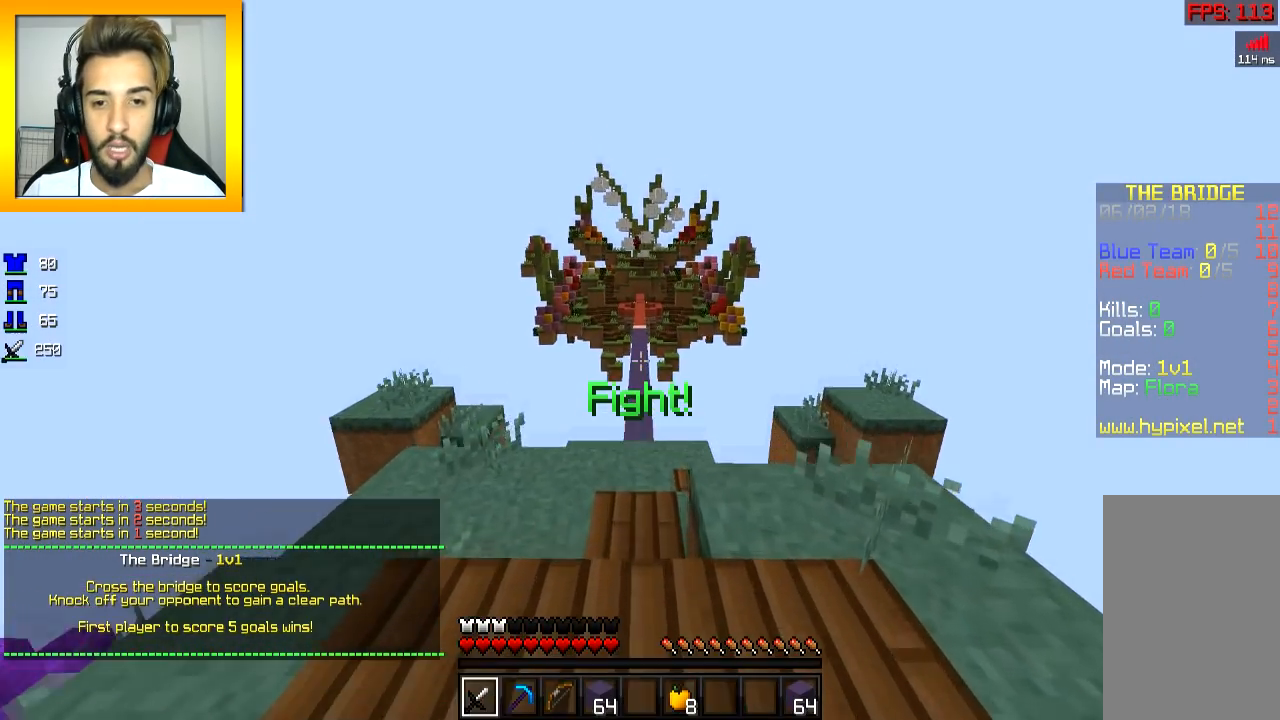
{"keys": ["w"], "mouse": ["left"], "events": [[83, "space", "down"], [234, "space", "up"], [384, "mouse_left", "down"], [434, "mouse_left", "up"], [484, "mouse_left", "down"]]}
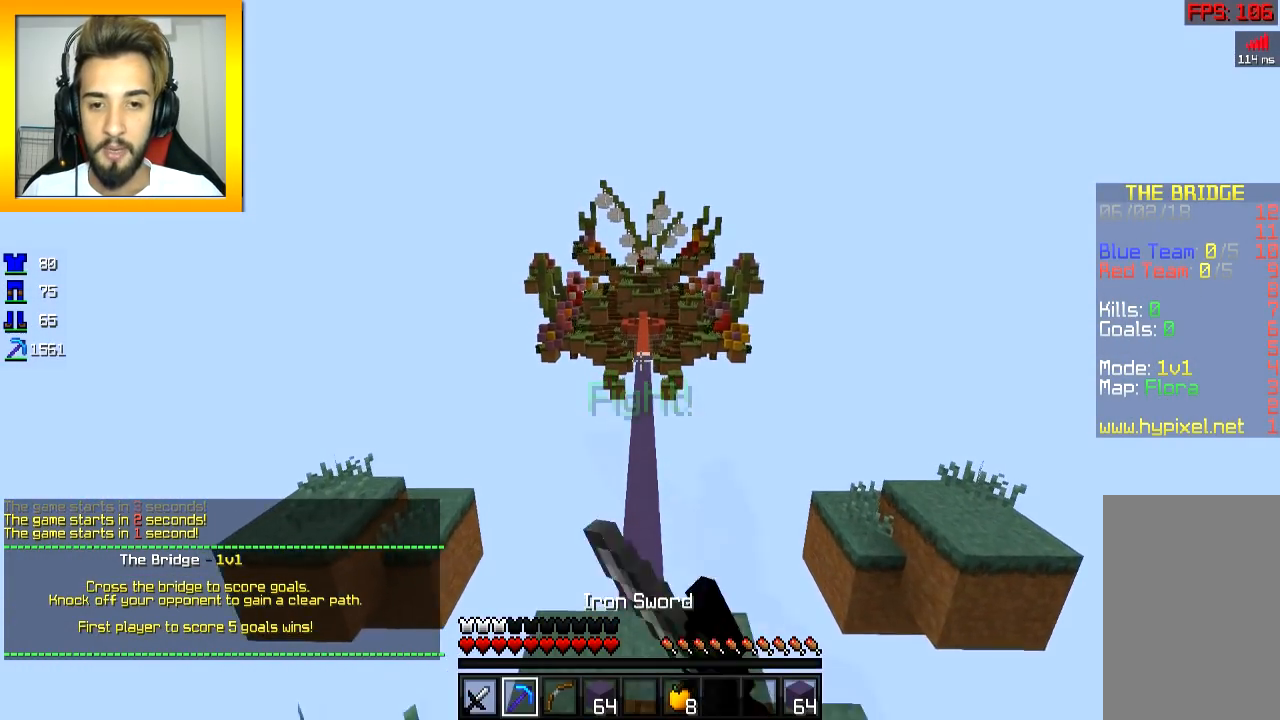
{"keys": ["w"], "mouse": [], "events": [[83, "mouse_left", "up"], [133, "mouse_left", "down"], [183, "mouse_left", "up"]]}
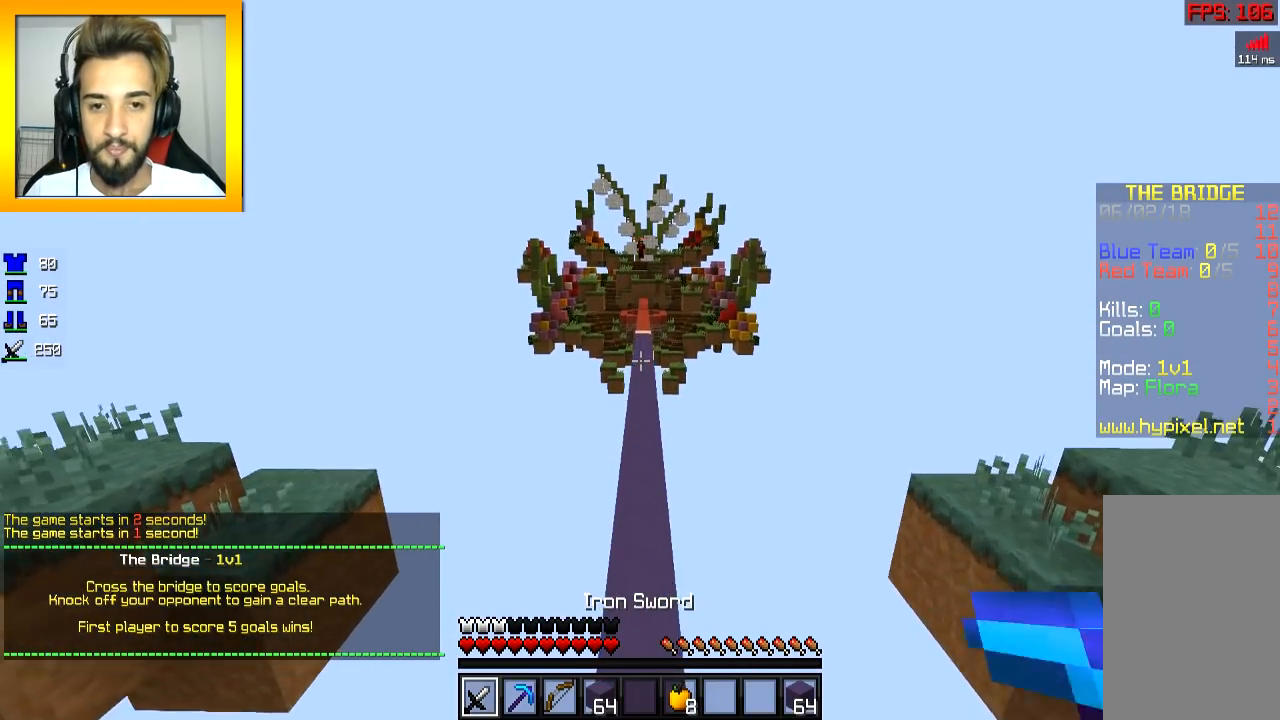
{"keys": ["space", "w"], "mouse": [], "events": [[50, "space", "down"]]}
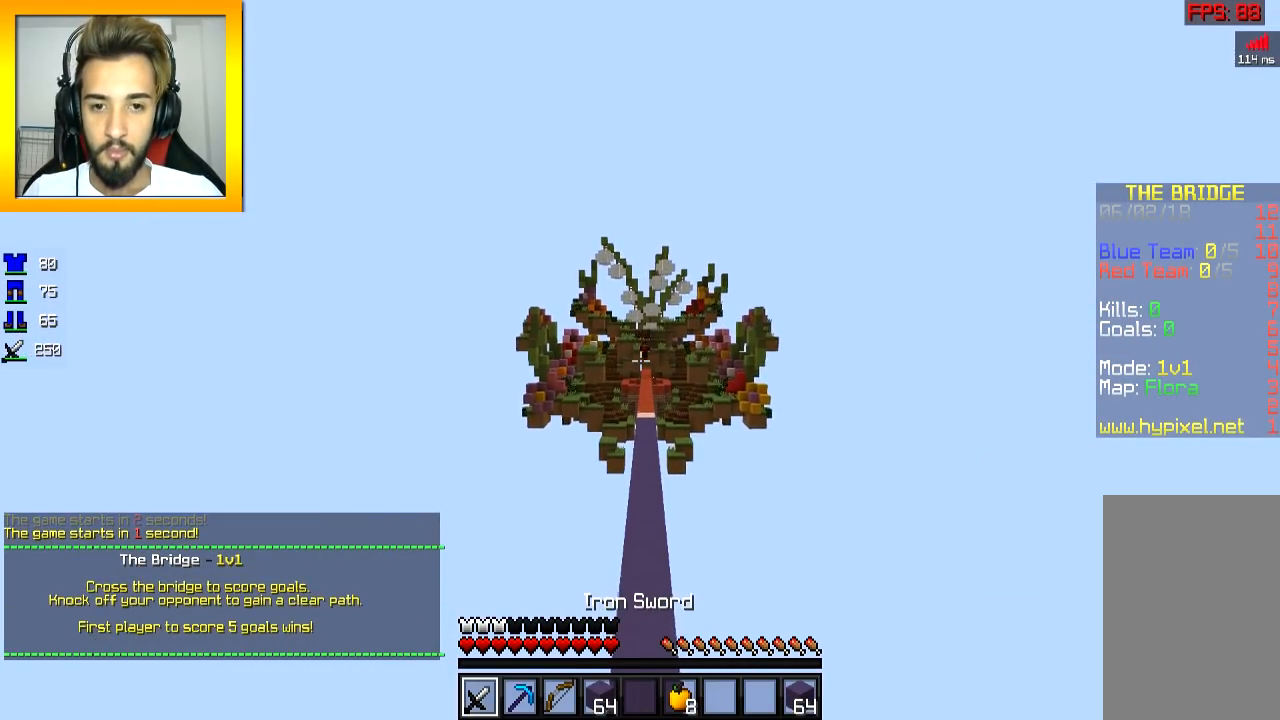
{"keys": ["space", "w"], "mouse": ["left"], "events": [[450, "mouse_left", "down"]]}
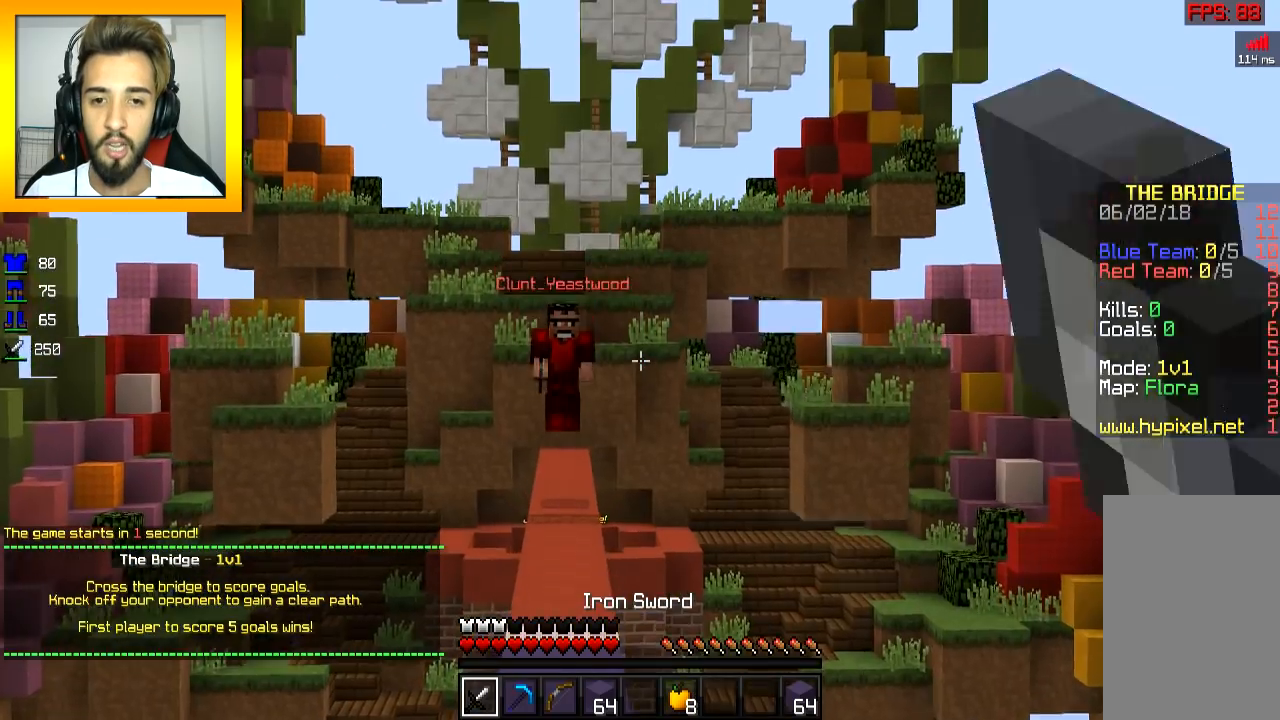
{"keys": ["space", "w"], "mouse": ["left"], "events": [[50, "mouse_left", "up"], [100, "mouse_left", "down"], [150, "mouse_left", "up"], [201, "mouse_left", "down"], [301, "mouse_left", "up"], [451, "mouse_left", "down"]]}
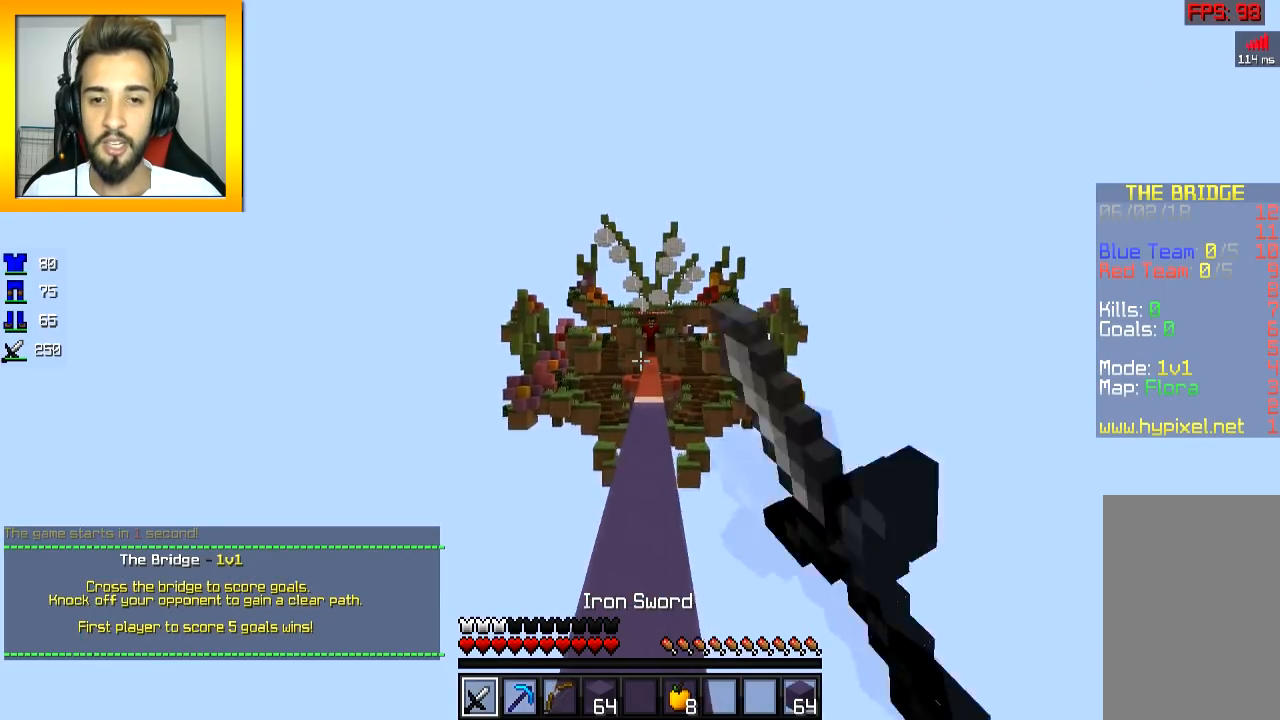
{"keys": ["w"], "mouse": ["left", "right"], "events": [[50, "mouse_left", "up"], [100, "mouse_left", "down"], [150, "mouse_left", "up"], [150, "space", "up"], [200, "mouse_left", "down"], [200, "mouse_right", "down"]]}
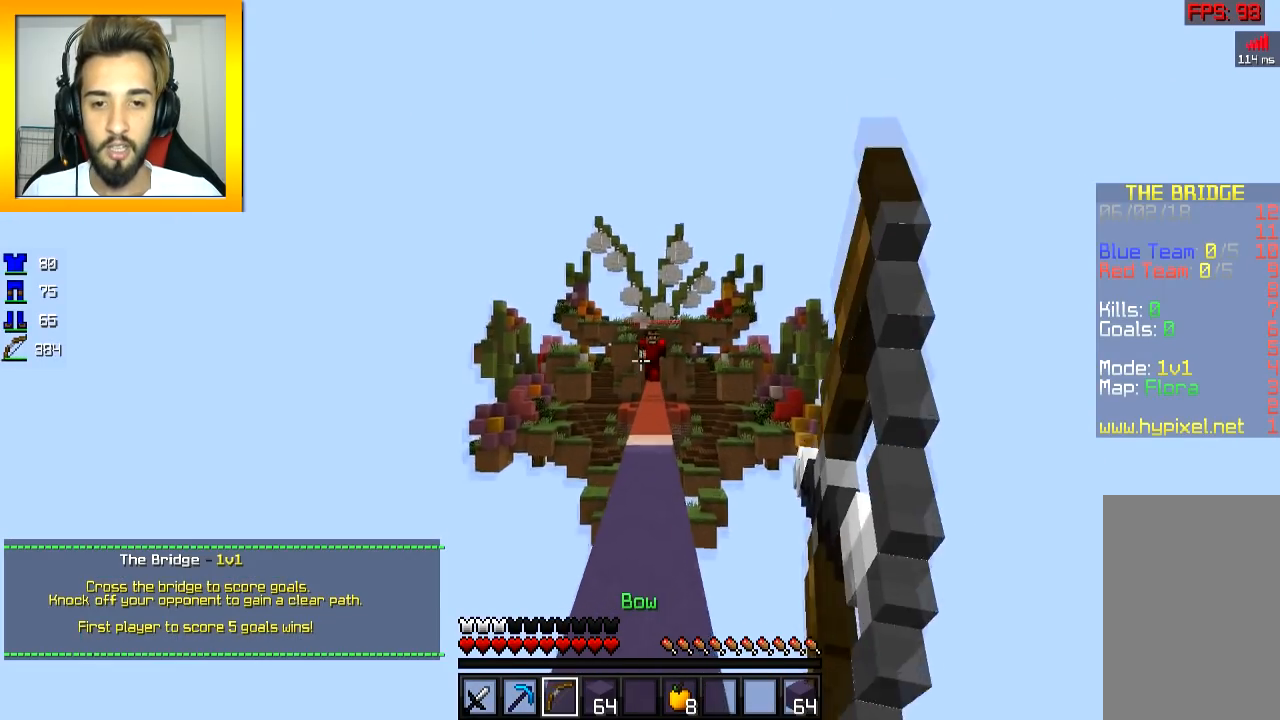
{"keys": ["space", "w"], "mouse": [], "events": [[334, "mouse_left", "up"], [334, "mouse_right", "up"], [434, "mouse_left", "down"], [501, "mouse_left", "up"], [501, "space", "down"]]}
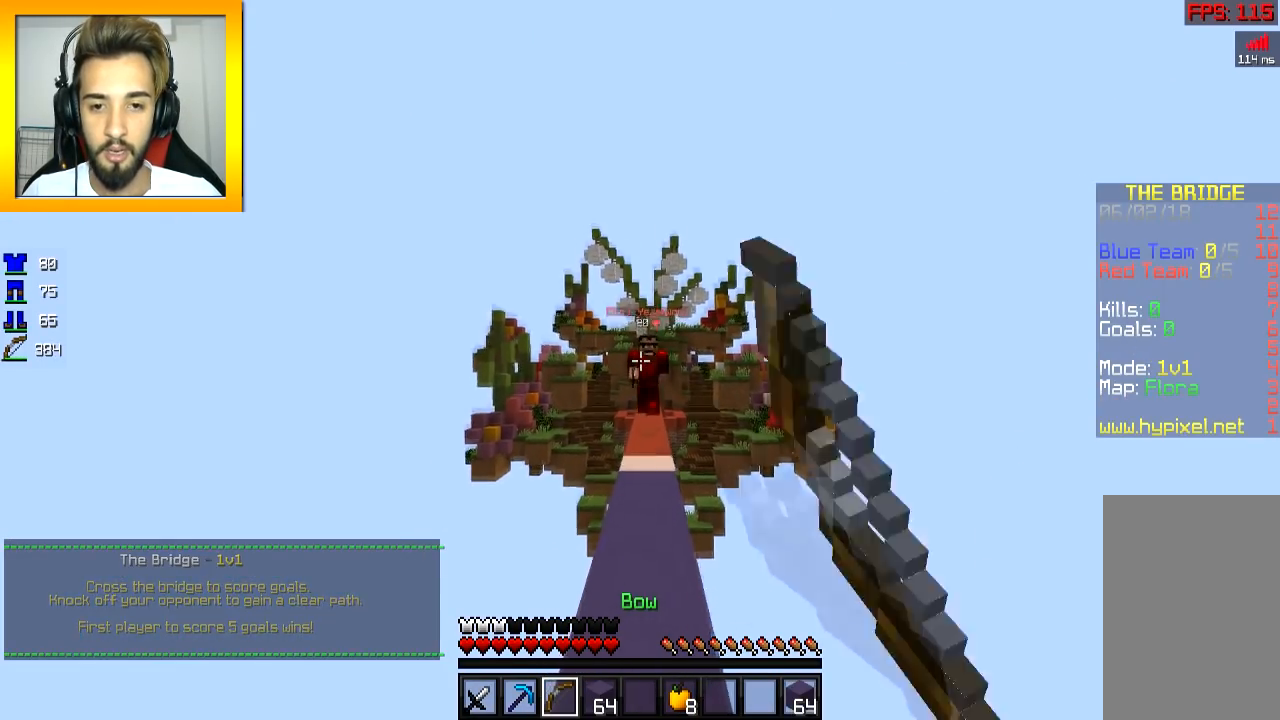
{"keys": ["s"], "mouse": ["left"], "events": [[33, "mouse_left", "down"], [100, "mouse_left", "up"], [100, "space", "up"], [133, "mouse_left", "down"], [200, "mouse_left", "up"], [233, "mouse_left", "down"], [300, "mouse_left", "up"], [333, "mouse_left", "down"], [450, "mouse_left", "up"], [450, "s", "down"], [484, "mouse_left", "down"], [500, "w", "up"]]}